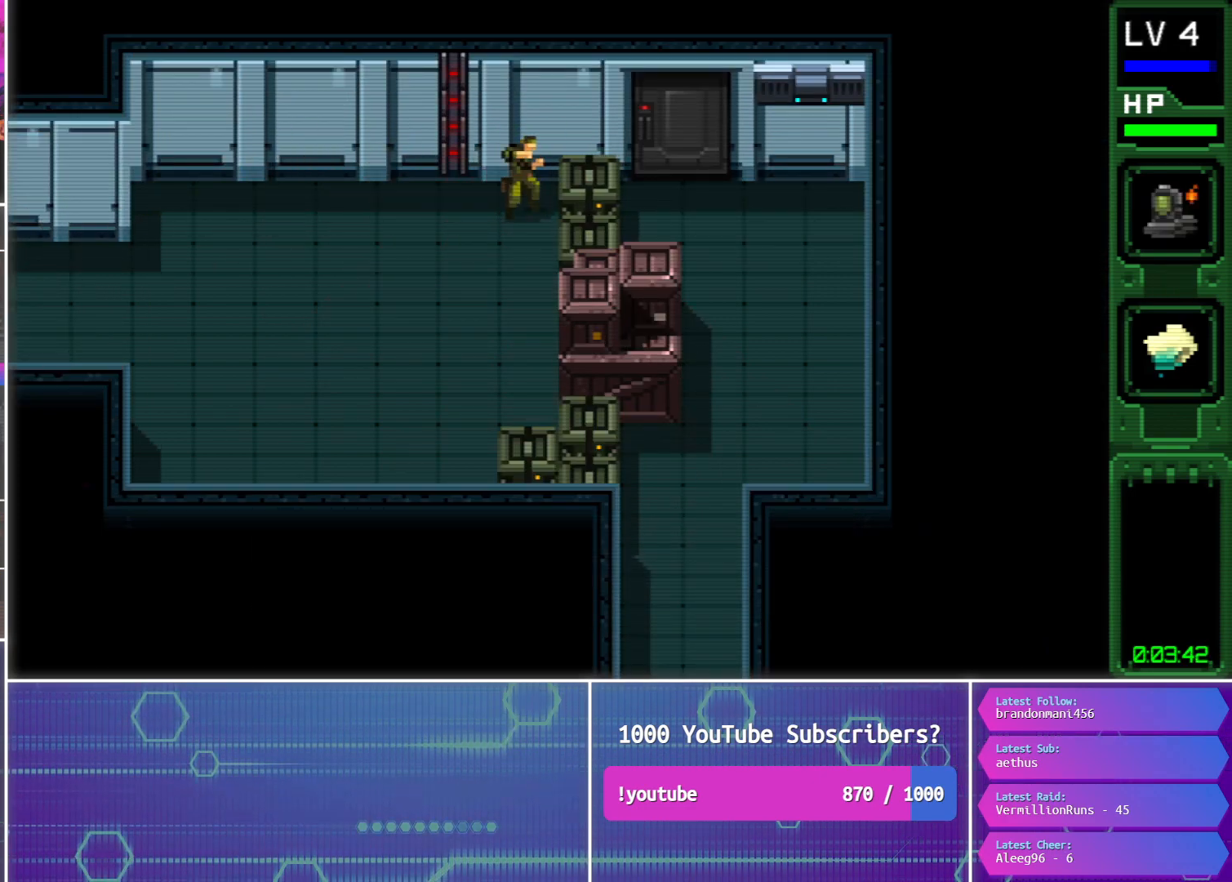
Gameplay with a controller (PlayStation layout); each line is a JSON object with the inputs held at the frame after it. "events" lists button and stick changes between this image and that frame as [ms after this image, input, new state], when the widget could be followed in between. Not read: left_stick right_stick.
{"buttons": ["DPAD_RIGHT"], "events": [[50, "CIRCLE", "up"], [317, "CIRCLE", "down"], [433, "CIRCLE", "up"]]}
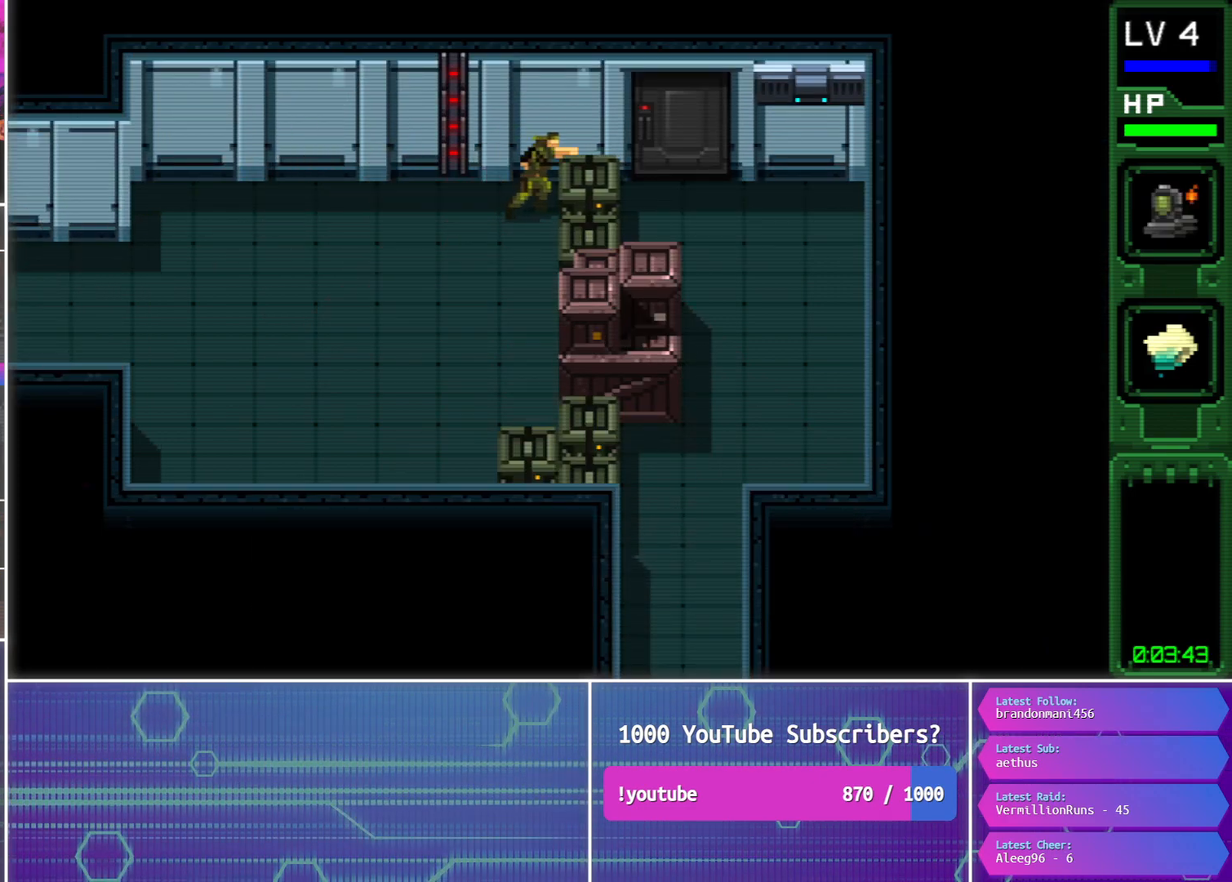
{"buttons": ["DPAD_RIGHT"], "events": [[150, "CIRCLE", "down"], [283, "CIRCLE", "up"]]}
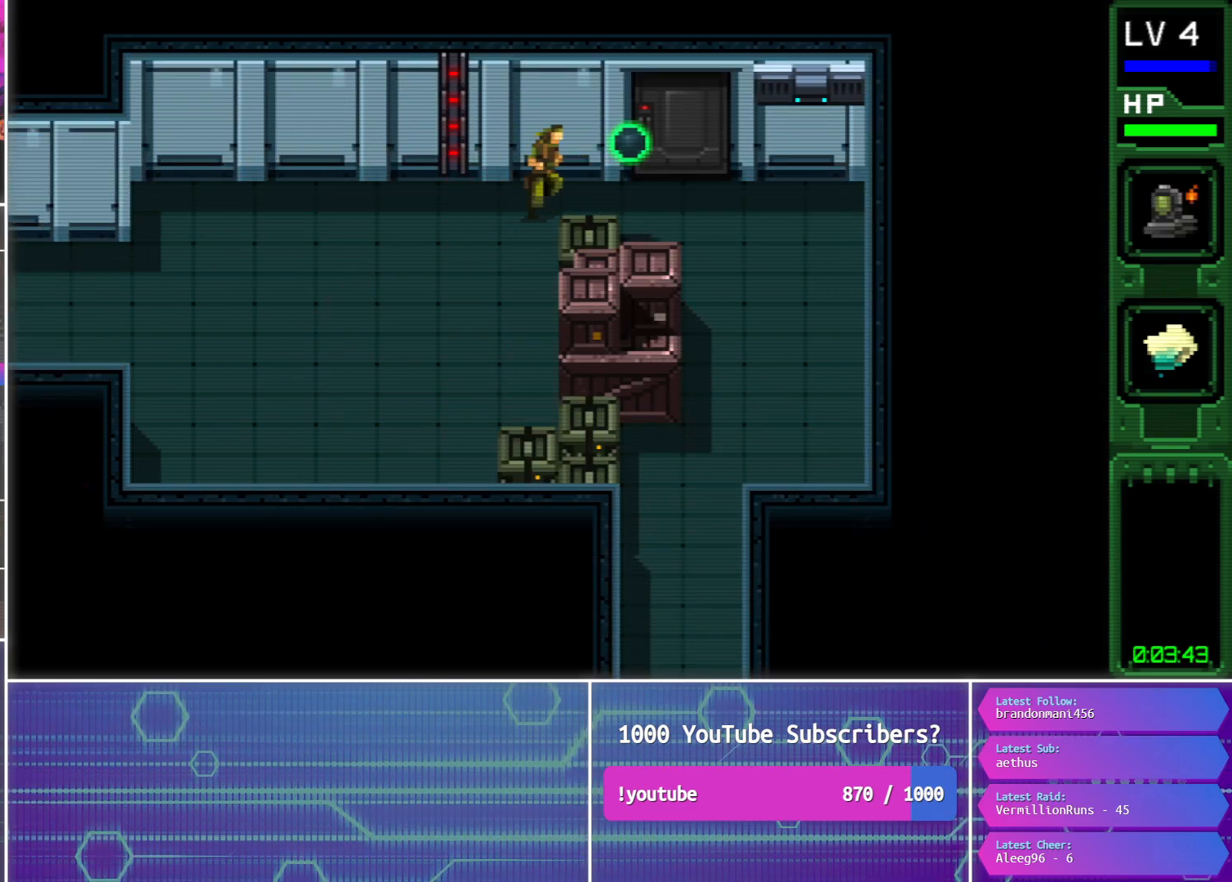
{"buttons": ["DPAD_DOWN"], "events": [[117, "DPAD_DOWN", "down"], [150, "DPAD_RIGHT", "up"], [183, "CIRCLE", "down"], [300, "CIRCLE", "up"]]}
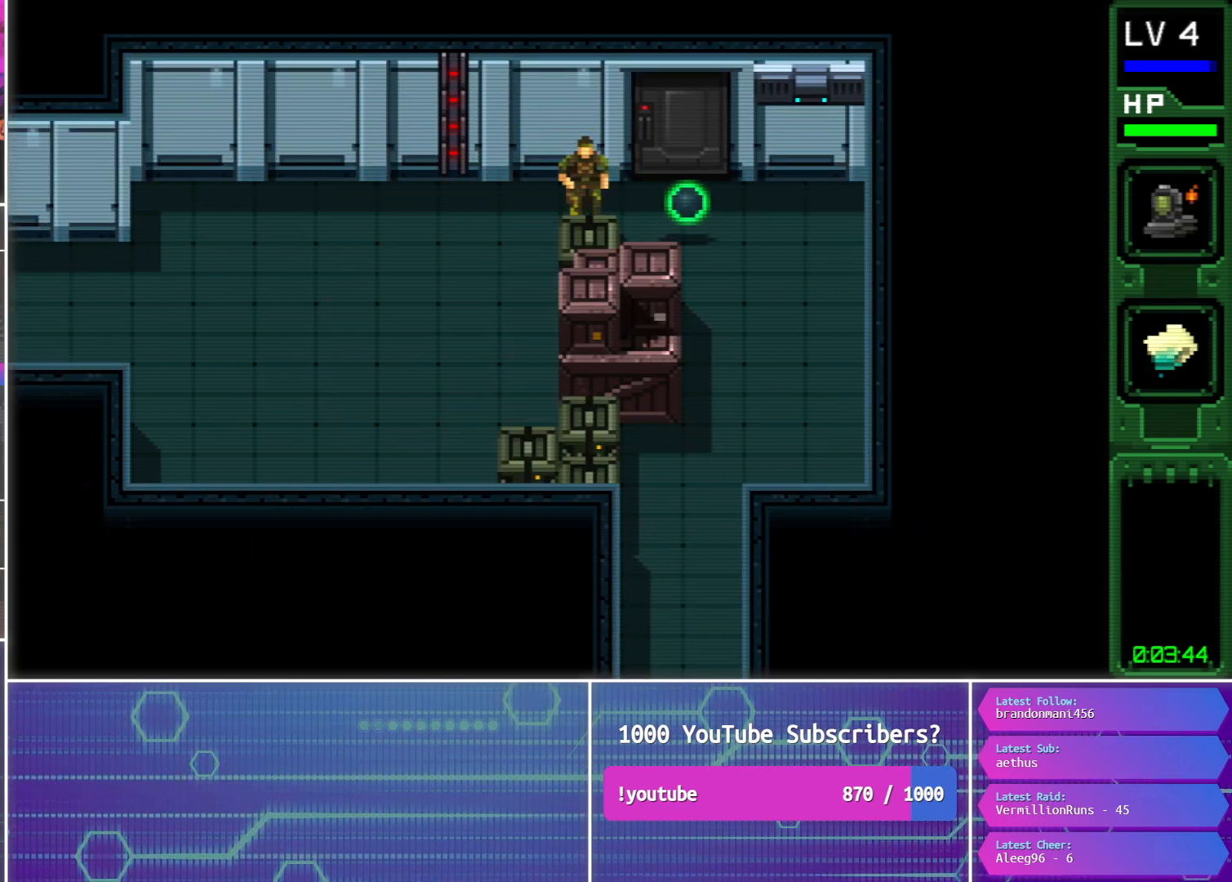
{"buttons": ["DPAD_RIGHT"], "events": [[17, "CIRCLE", "down"], [150, "CIRCLE", "up"], [367, "CIRCLE", "down"], [467, "DPAD_RIGHT", "down"], [483, "CIRCLE", "up"], [500, "DPAD_DOWN", "up"]]}
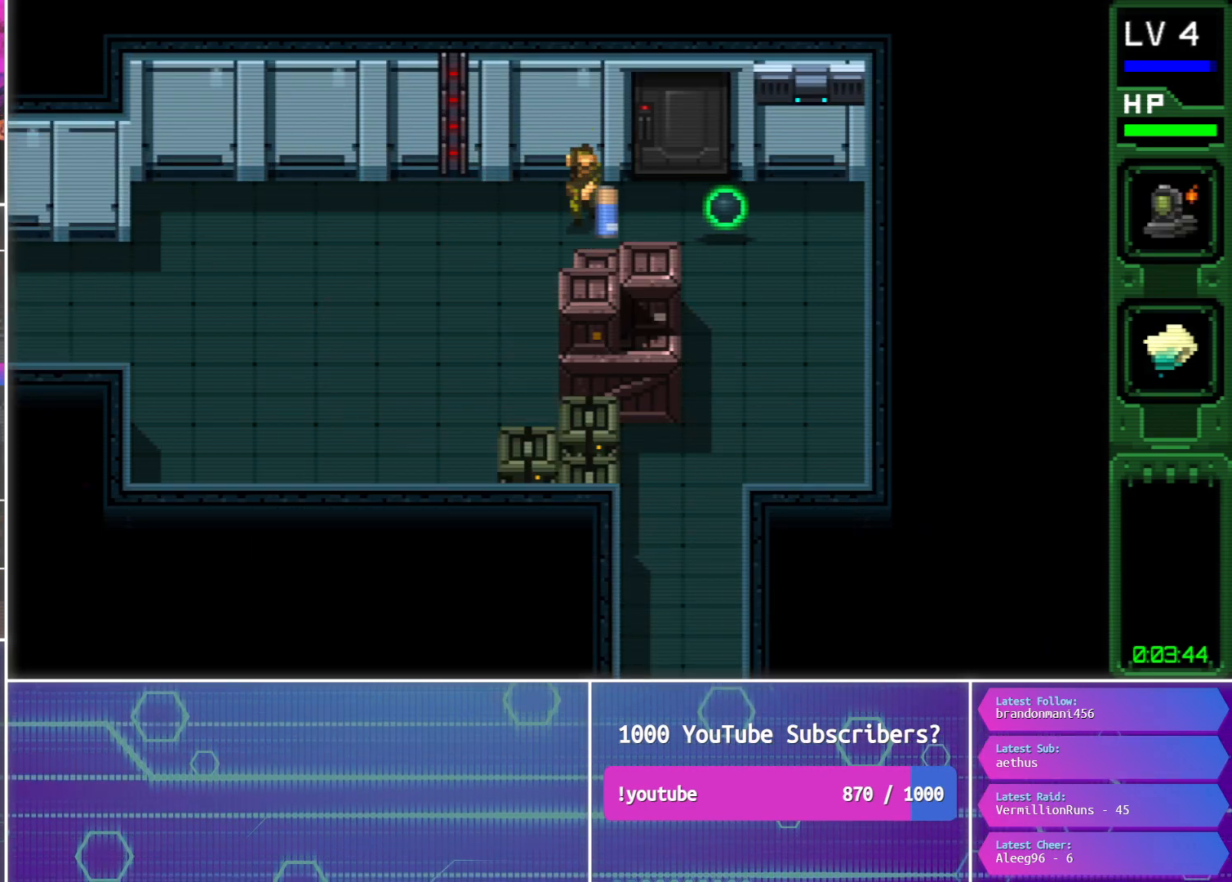
{"buttons": ["DPAD_UP"], "events": [[117, "DPAD_UP", "down"], [483, "DPAD_RIGHT", "up"]]}
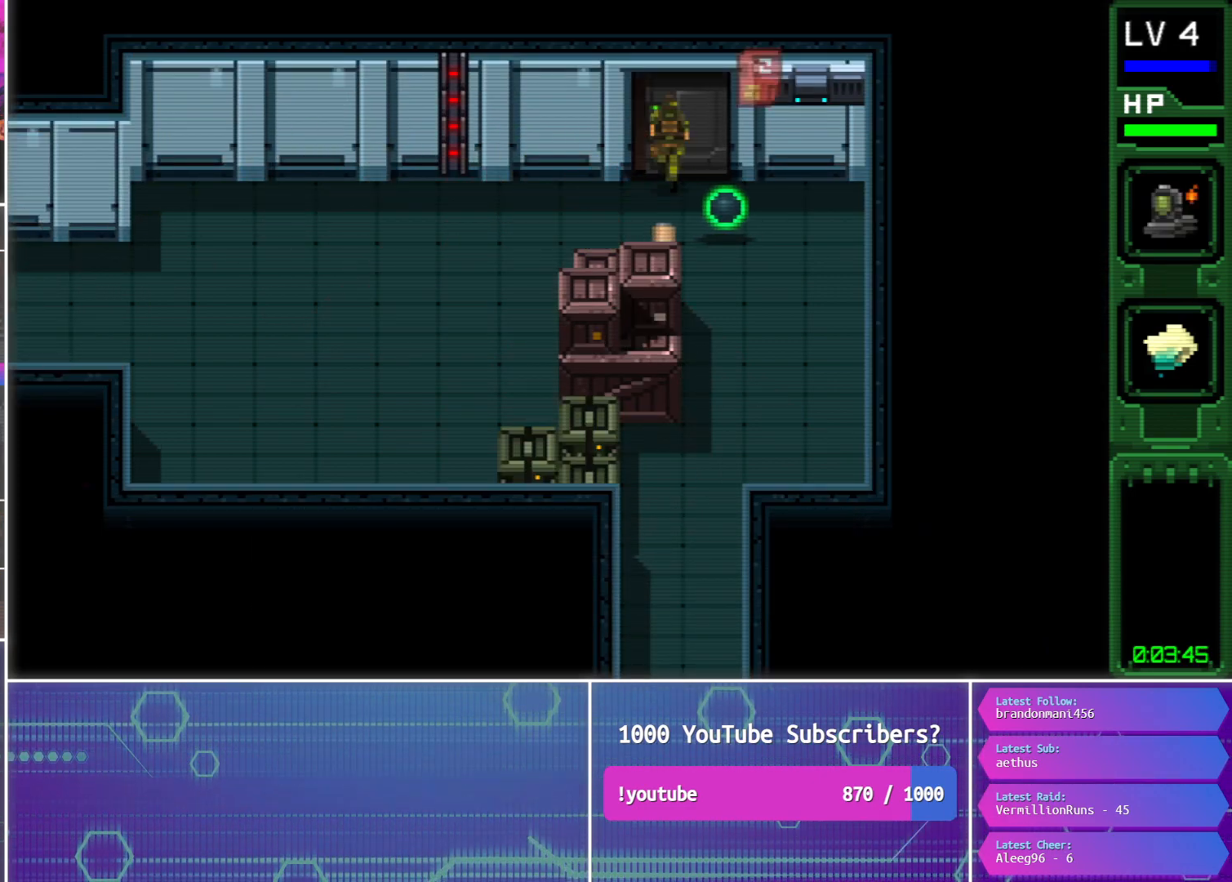
{"buttons": ["DPAD_UP"], "events": []}
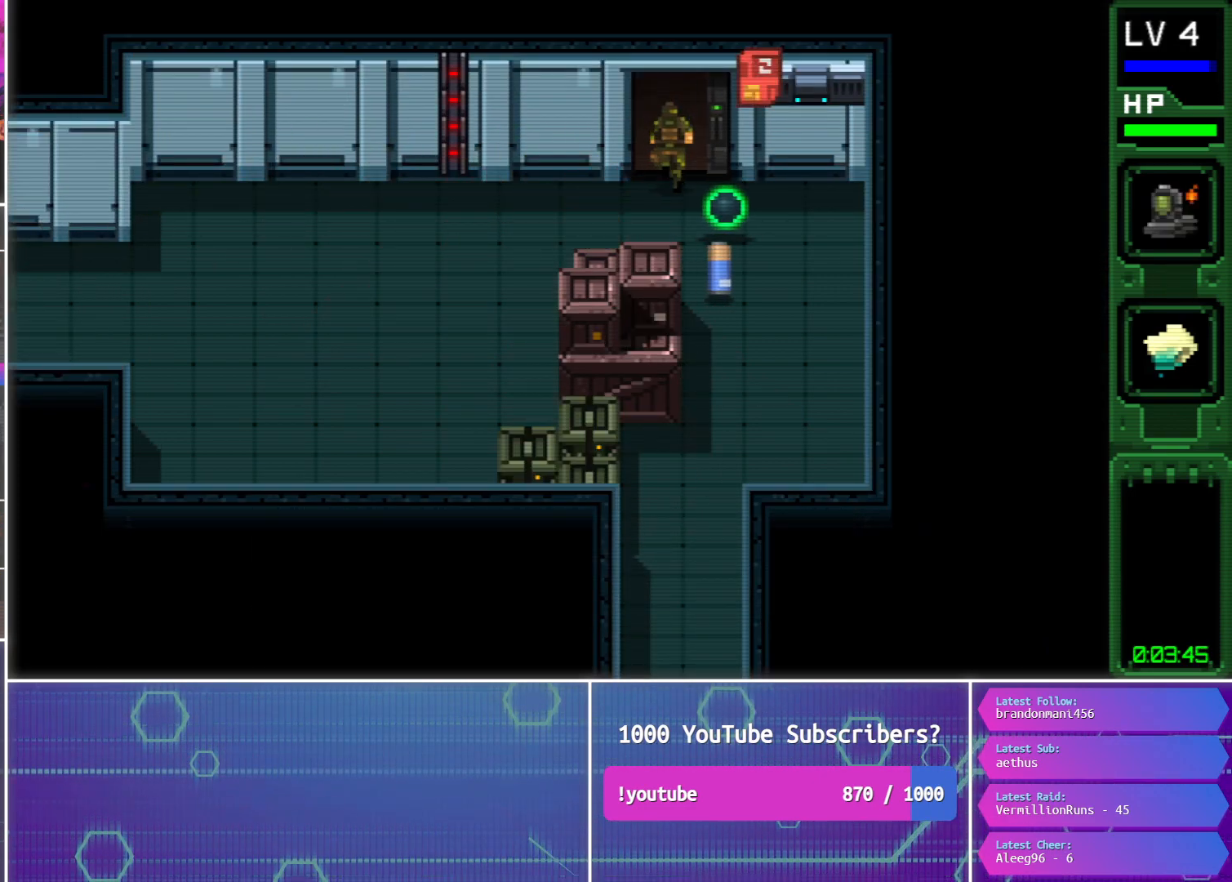
{"buttons": ["DPAD_UP"], "events": [[233, "SQUARE", "down"], [350, "SQUARE", "up"]]}
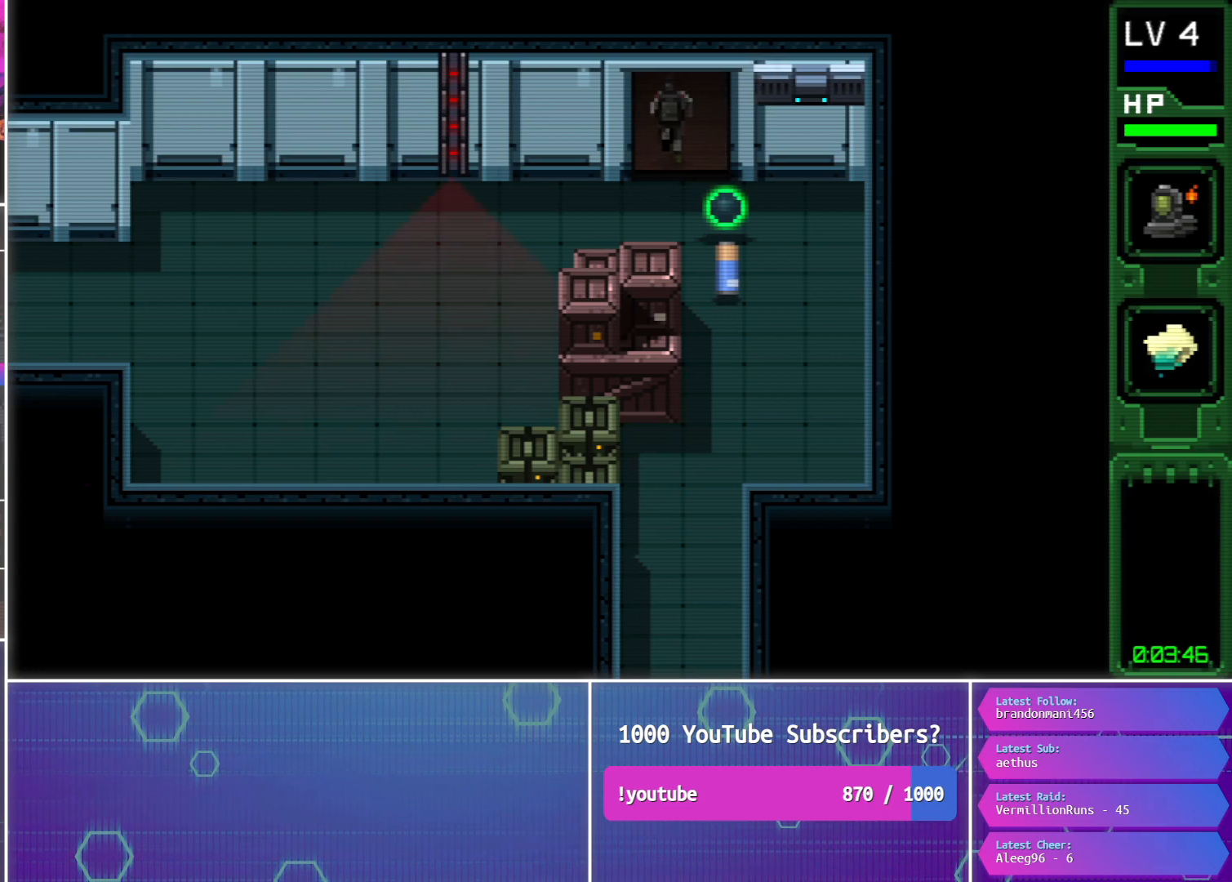
{"buttons": ["DPAD_UP"], "events": []}
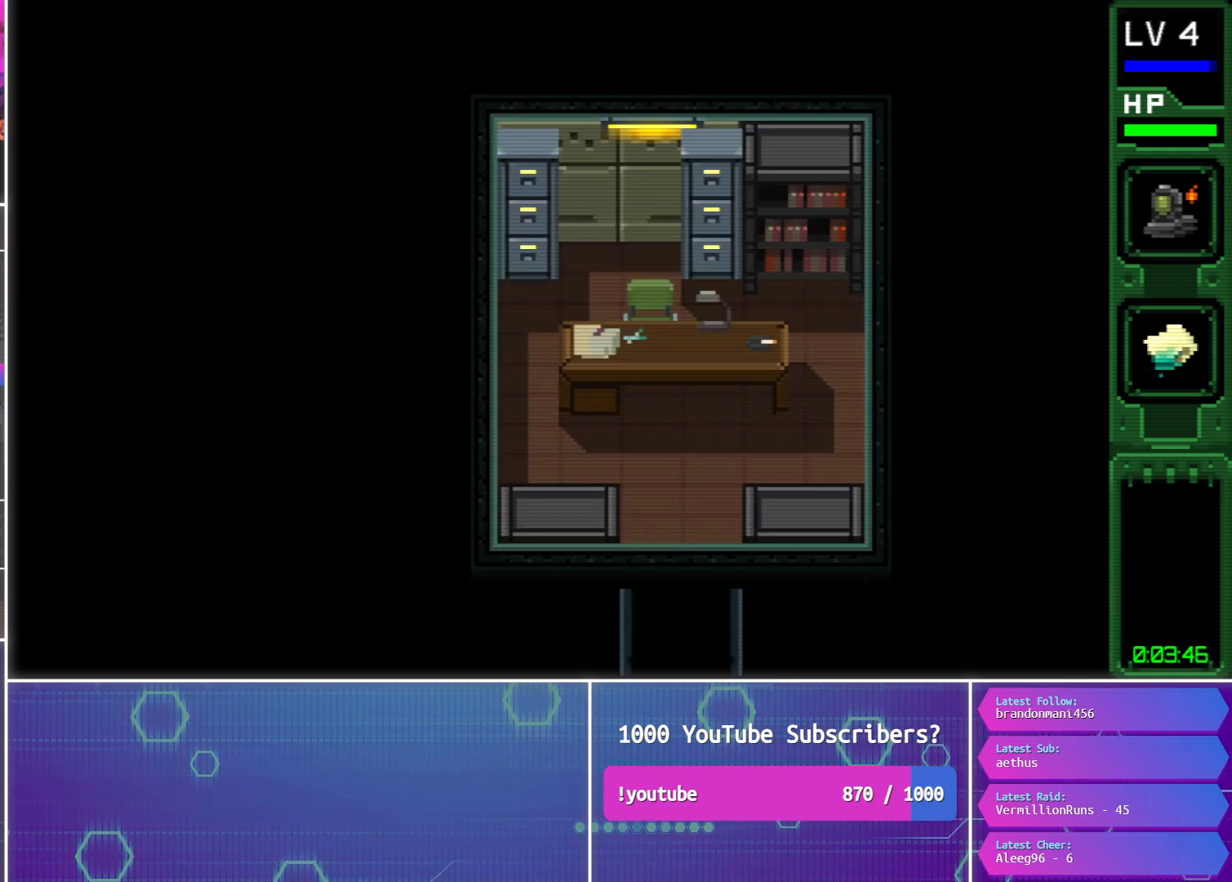
{"buttons": ["DPAD_UP", "DPAD_LEFT"], "events": [[167, "DPAD_LEFT", "down"]]}
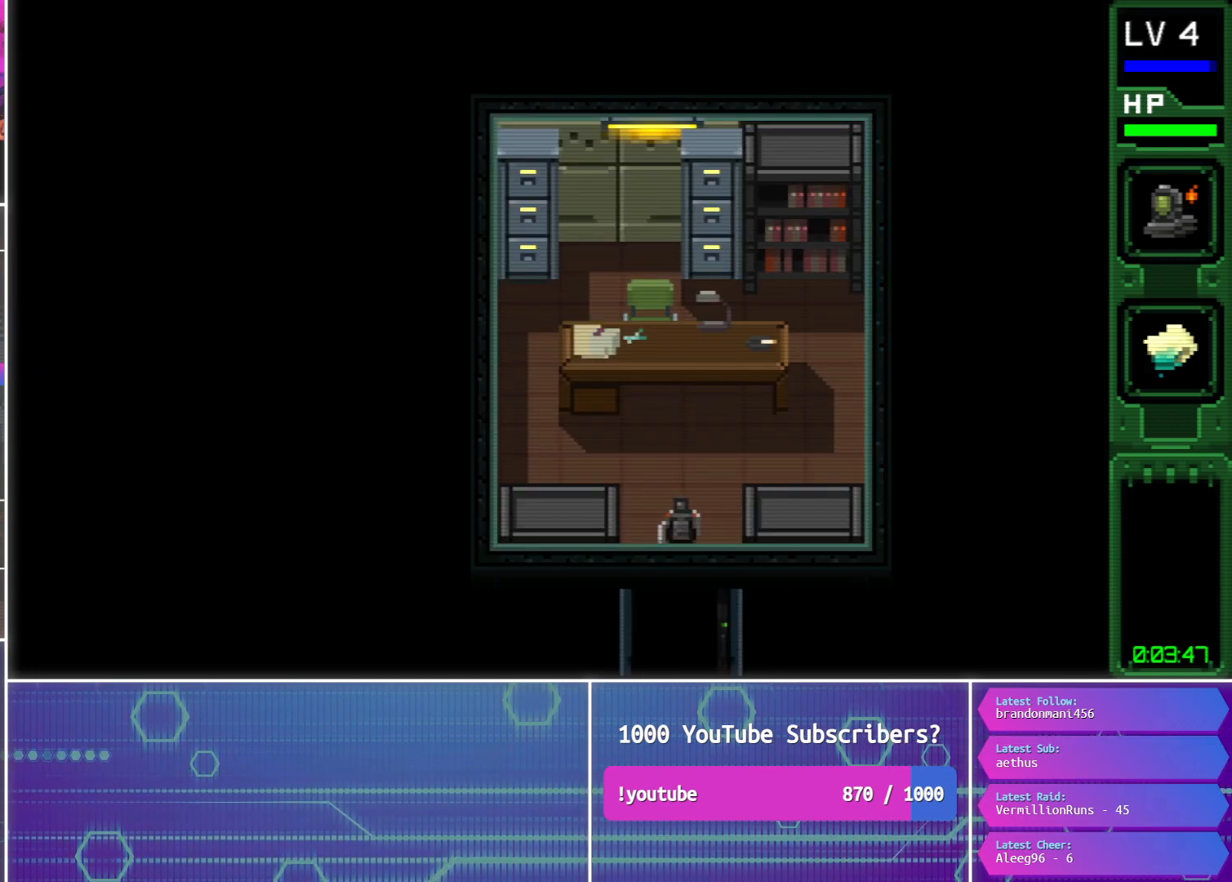
{"buttons": ["DPAD_UP", "DPAD_LEFT"], "events": [[167, "SQUARE", "down"], [250, "SQUARE", "up"]]}
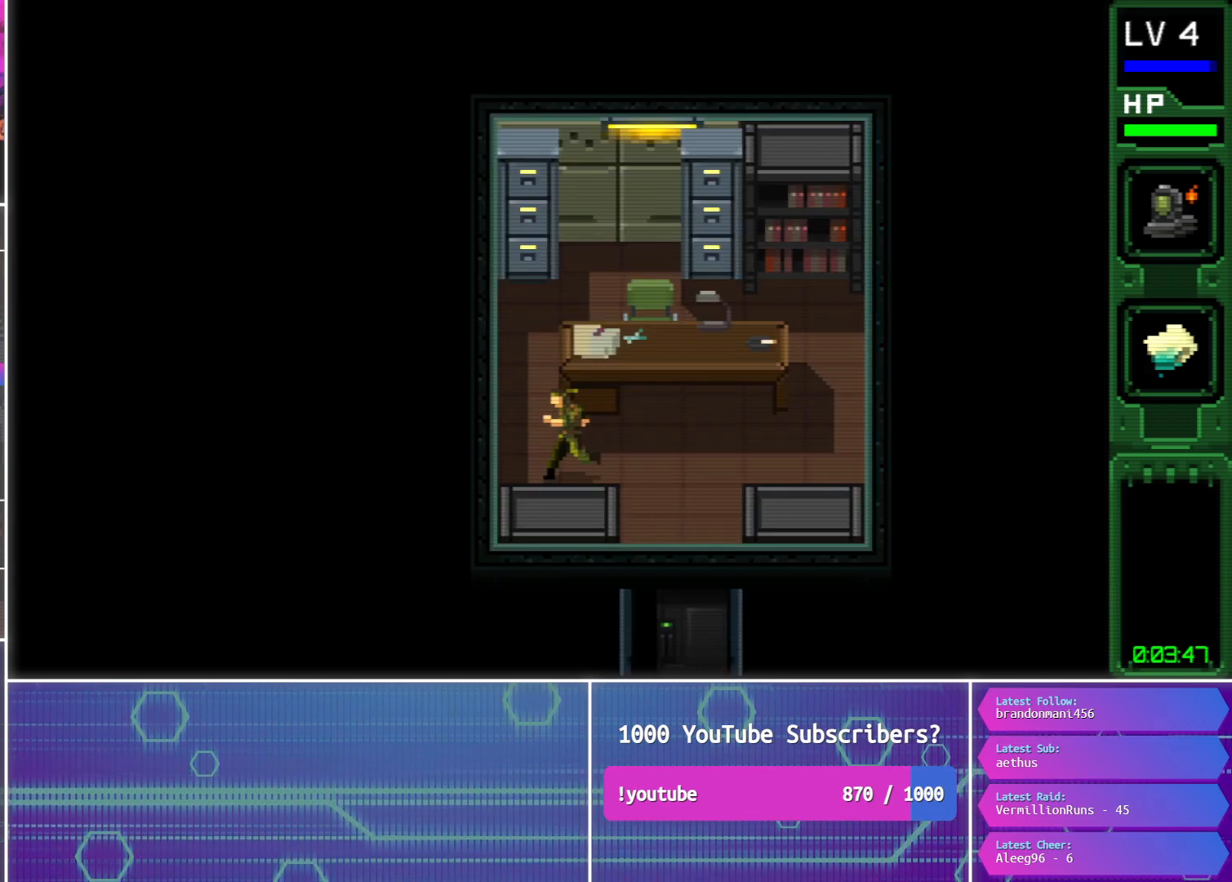
{"buttons": ["DPAD_UP"], "events": [[167, "DPAD_LEFT", "up"]]}
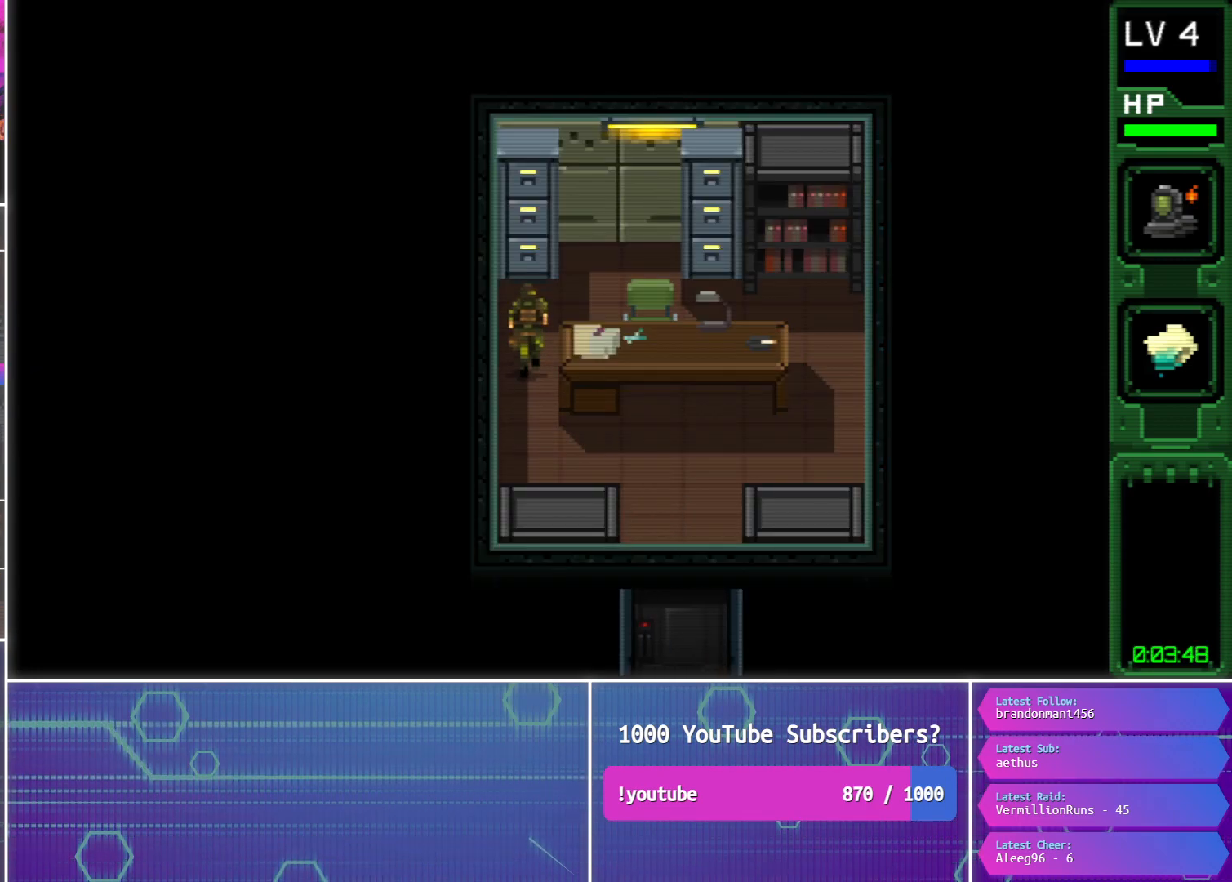
{"buttons": ["DPAD_UP"], "events": [[250, "CIRCLE", "down"], [383, "CIRCLE", "up"]]}
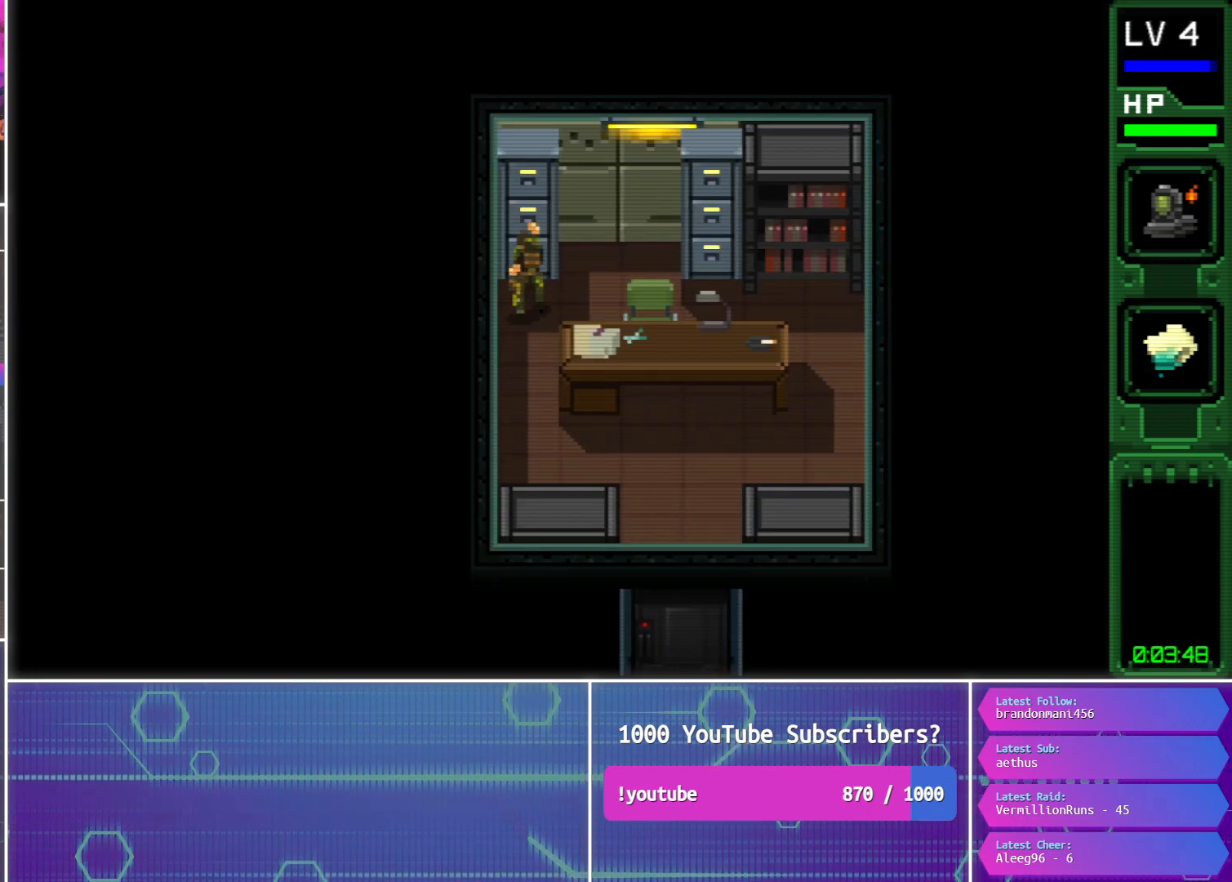
{"buttons": ["CIRCLE", "DPAD_UP"], "events": [[67, "CIRCLE", "down"], [200, "CIRCLE", "up"], [417, "CIRCLE", "down"]]}
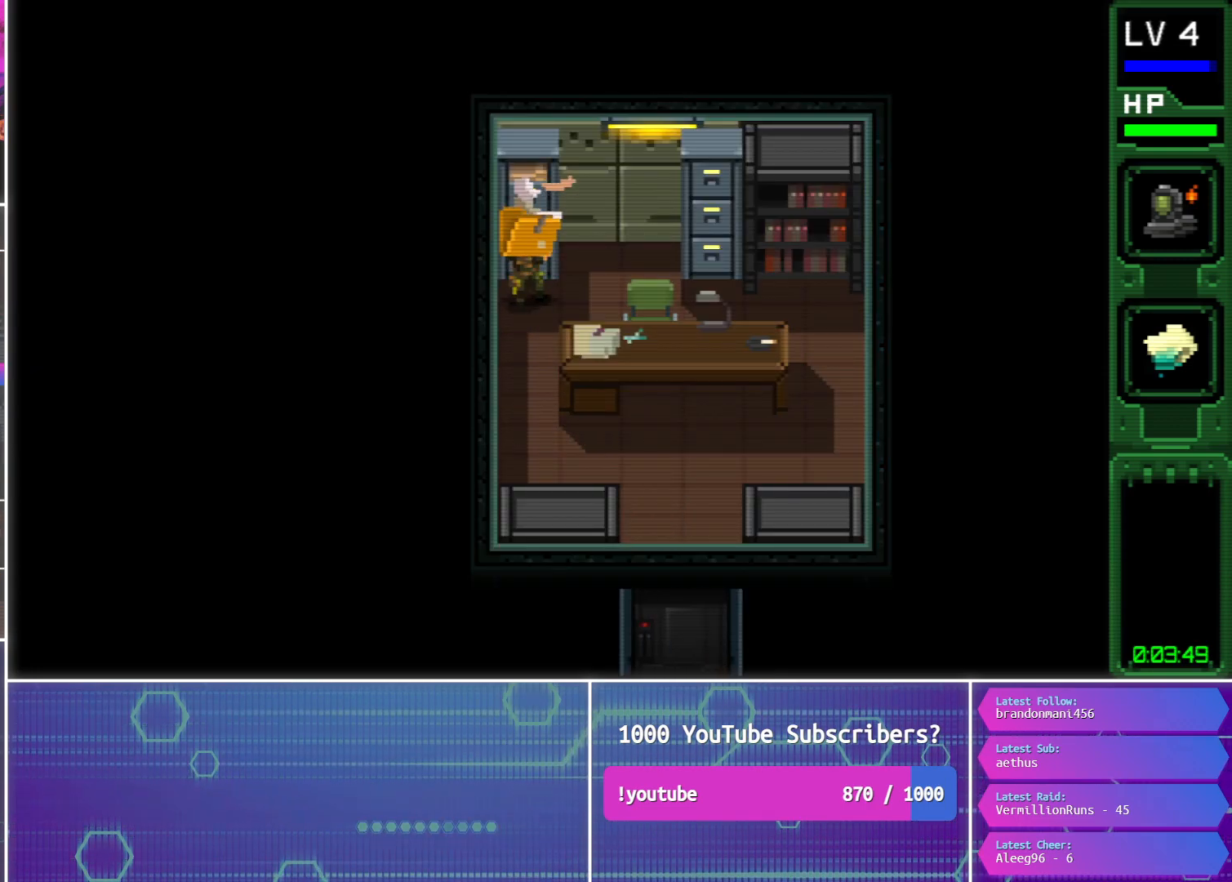
{"buttons": [], "events": [[50, "CIRCLE", "up"], [500, "DPAD_UP", "up"]]}
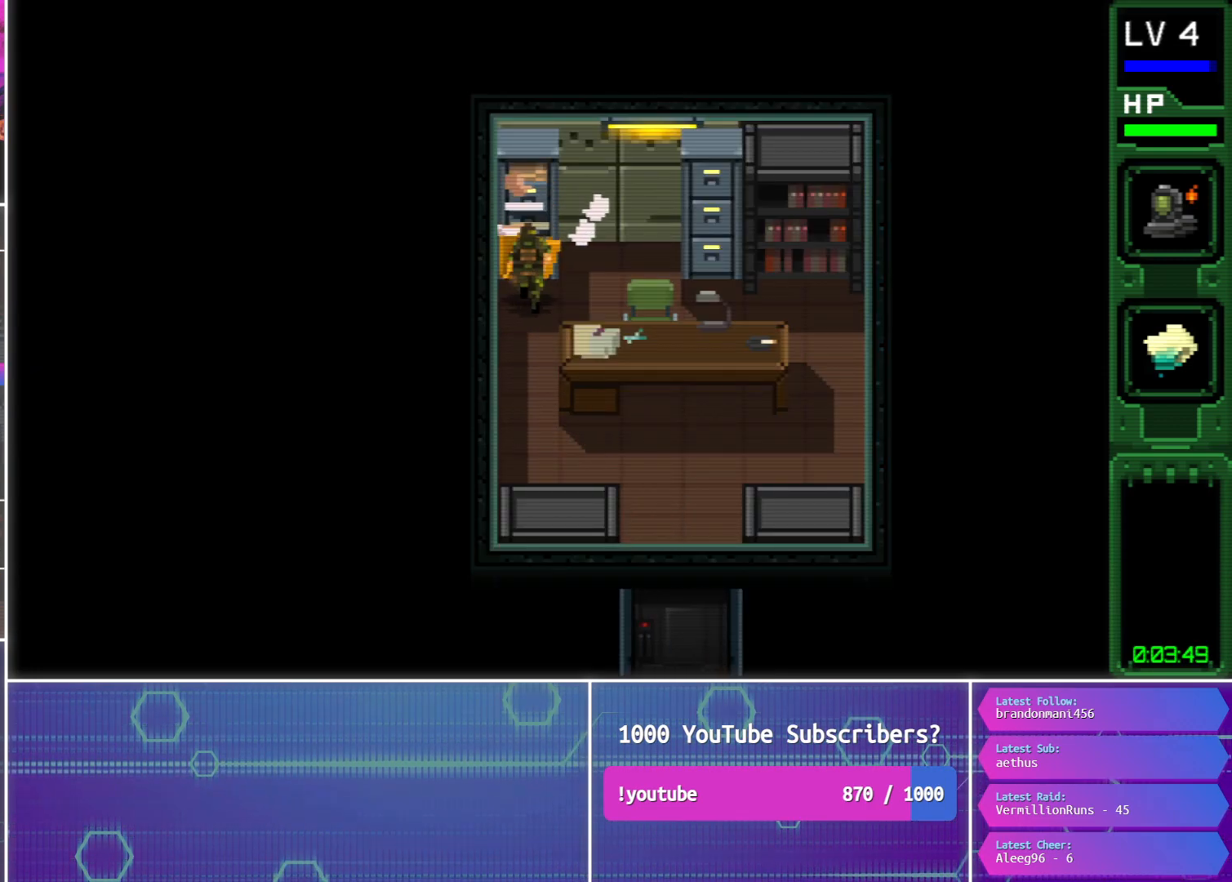
{"buttons": ["L2"], "events": [[483, "L2", "down"]]}
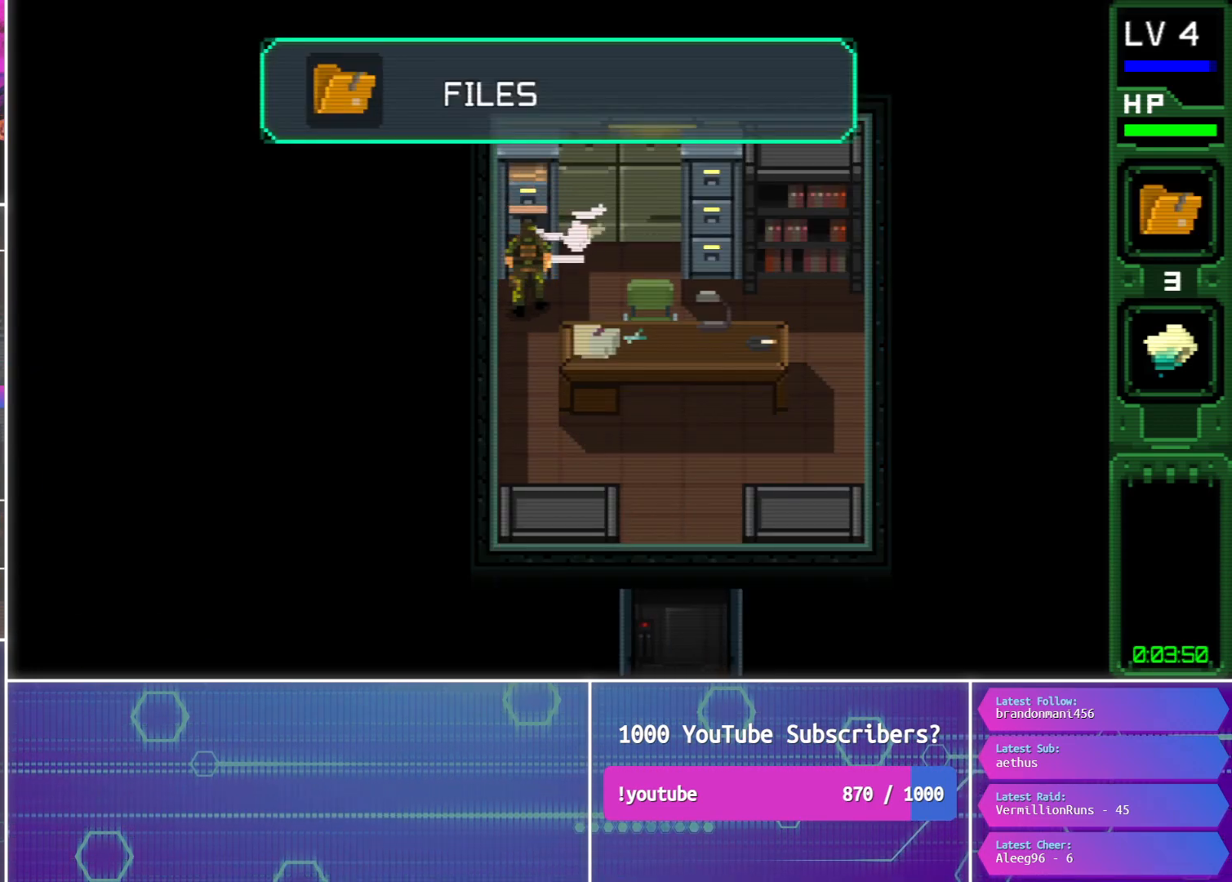
{"buttons": ["CIRCLE", "DPAD_DOWN"], "events": [[67, "CROSS", "down"], [83, "L2", "up"], [133, "CROSS", "up"], [217, "CIRCLE", "down"], [233, "DPAD_DOWN", "down"]]}
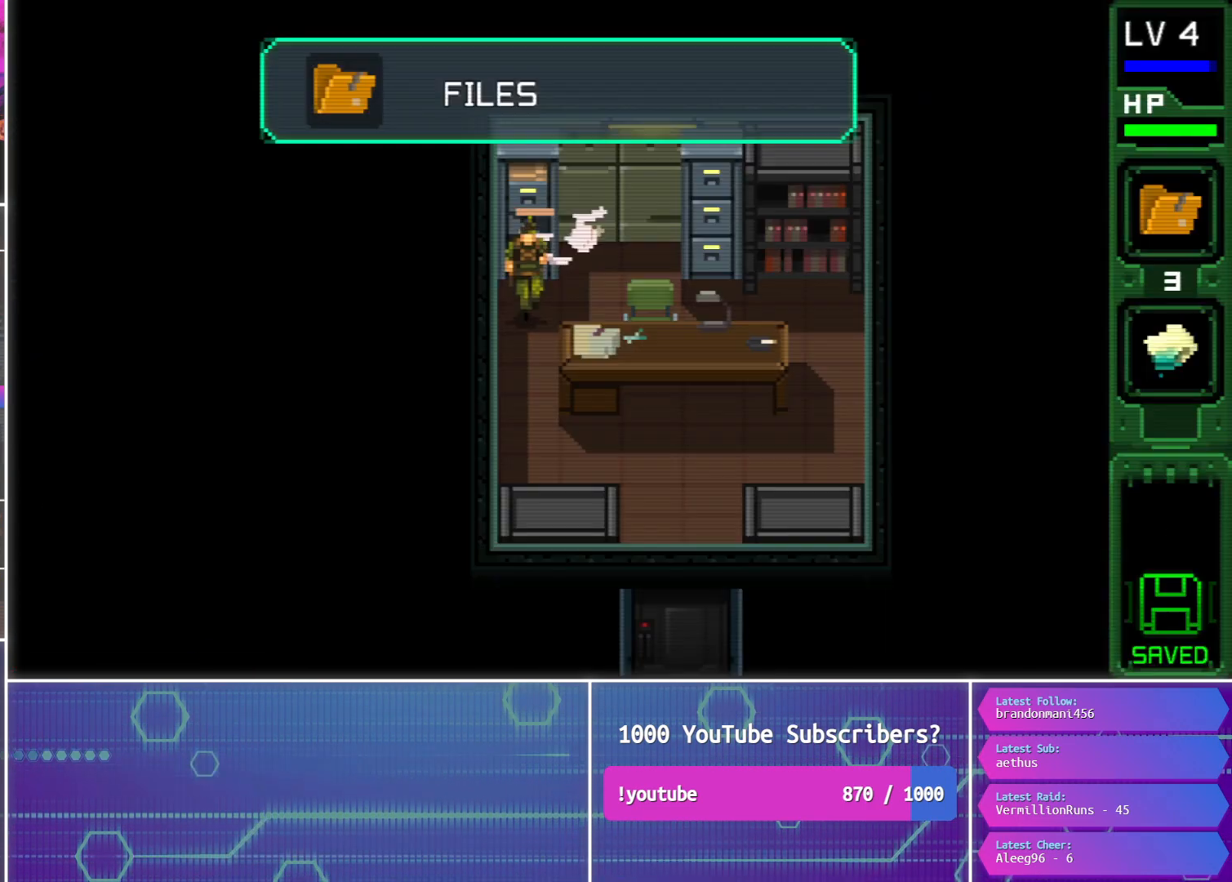
{"buttons": ["CIRCLE", "DPAD_DOWN", "DPAD_RIGHT"], "events": [[450, "DPAD_RIGHT", "down"]]}
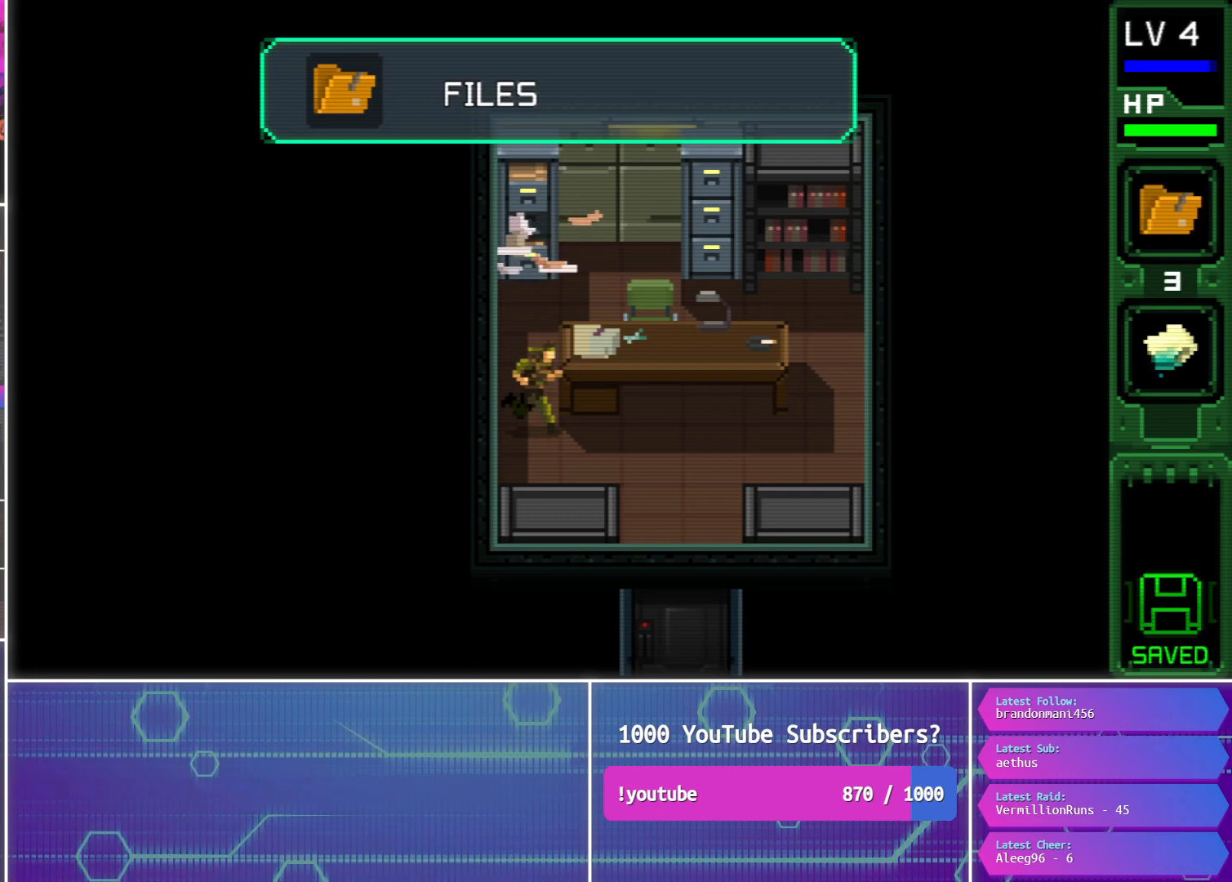
{"buttons": ["CIRCLE", "DPAD_DOWN", "DPAD_RIGHT"], "events": []}
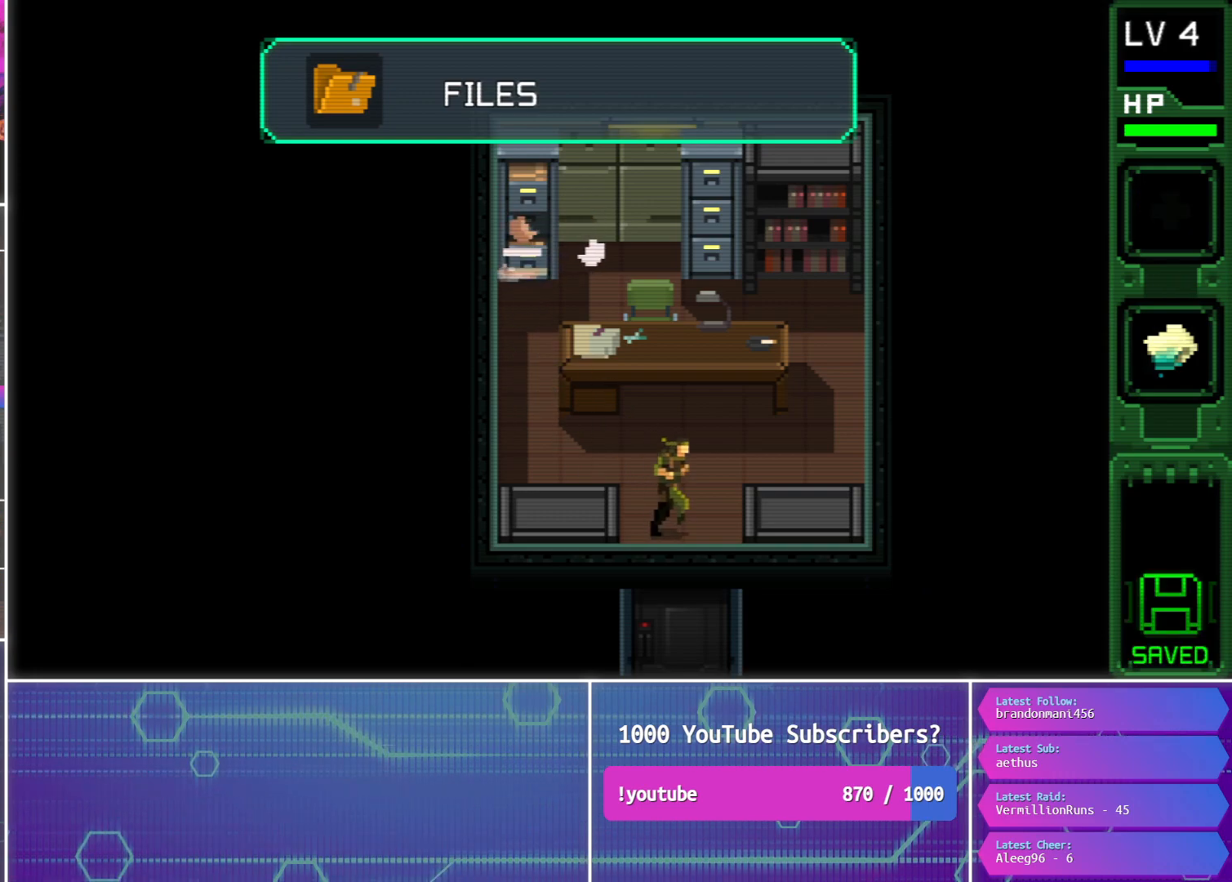
{"buttons": ["DPAD_DOWN"], "events": [[67, "CIRCLE", "up"], [67, "DPAD_RIGHT", "up"], [167, "SQUARE", "down"], [267, "SQUARE", "up"]]}
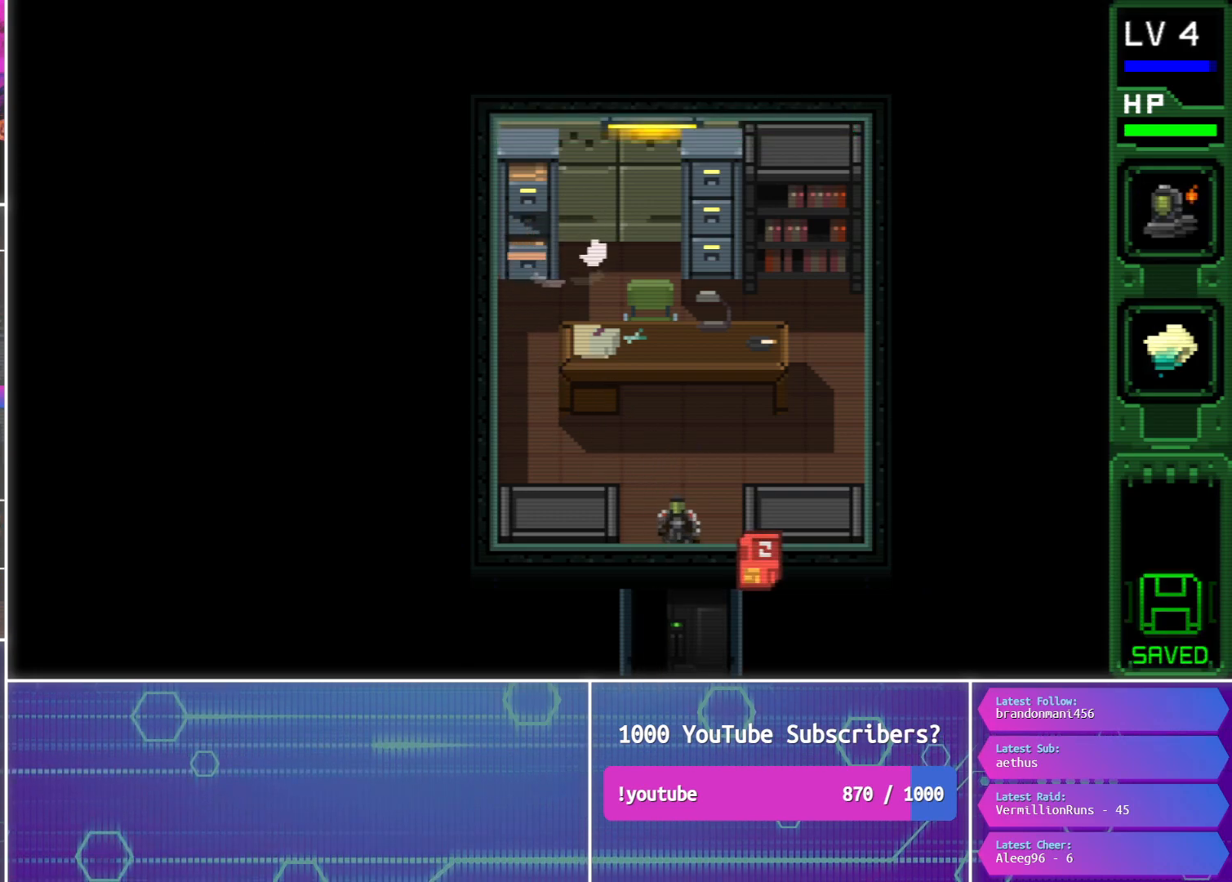
{"buttons": ["DPAD_DOWN"], "events": []}
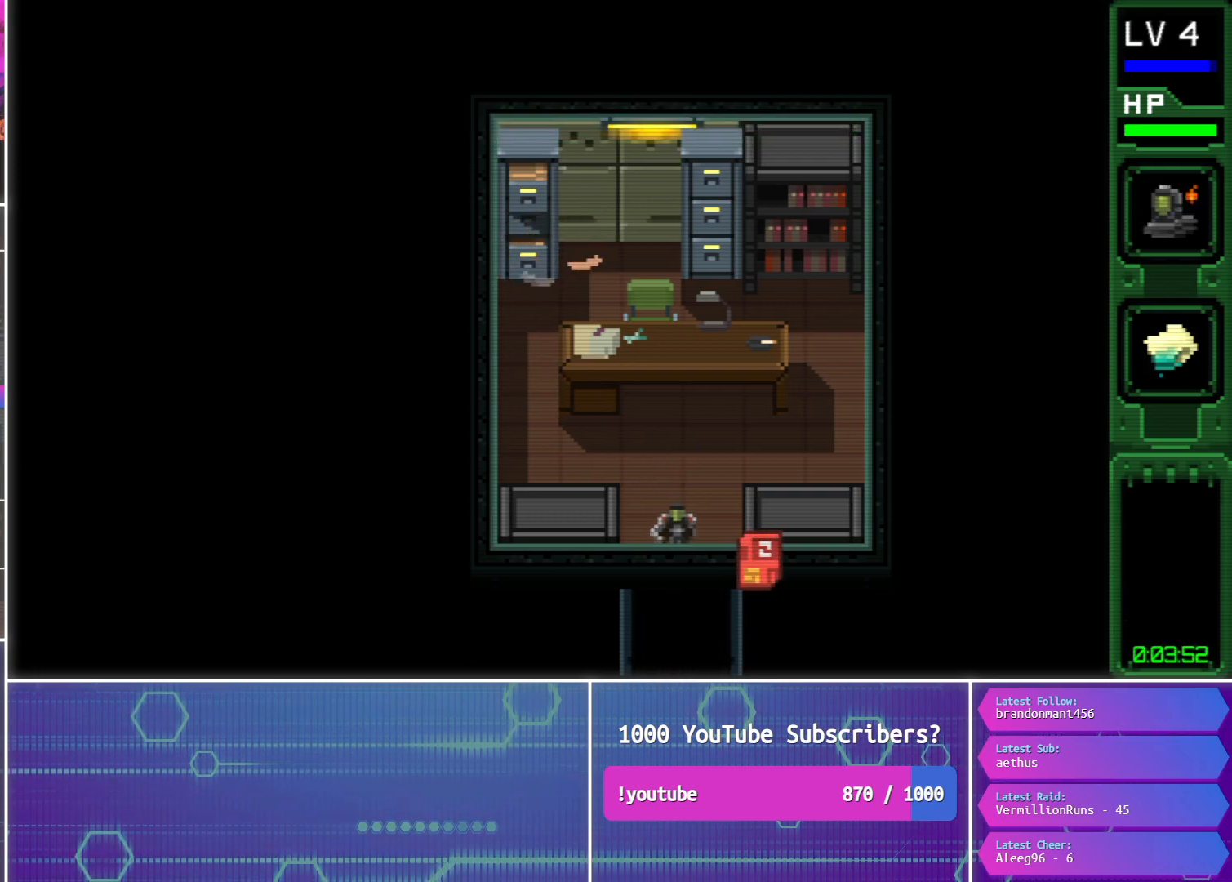
{"buttons": ["DPAD_DOWN", "DPAD_RIGHT"], "events": [[250, "DPAD_DOWN", "up"], [400, "DPAD_DOWN", "down"], [400, "DPAD_RIGHT", "down"]]}
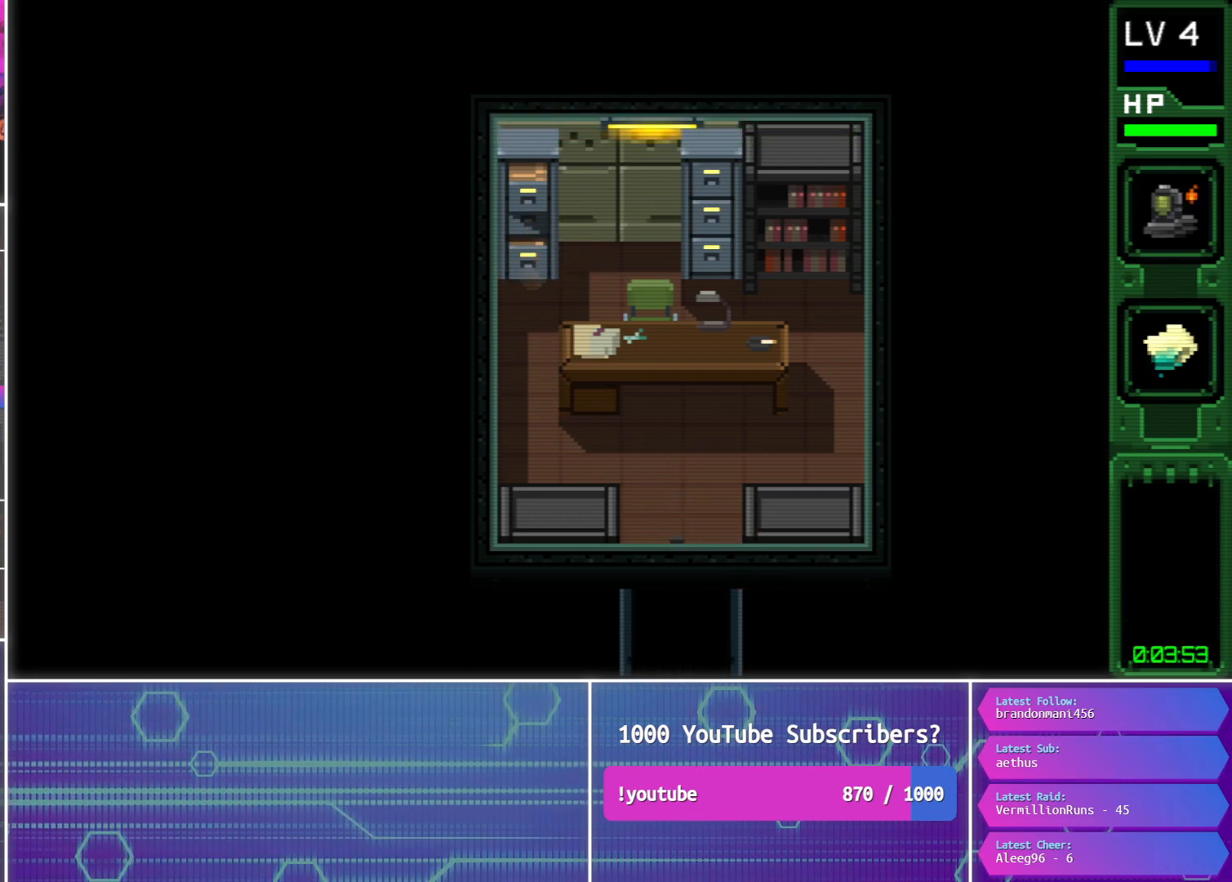
{"buttons": ["DPAD_DOWN", "DPAD_RIGHT"], "events": []}
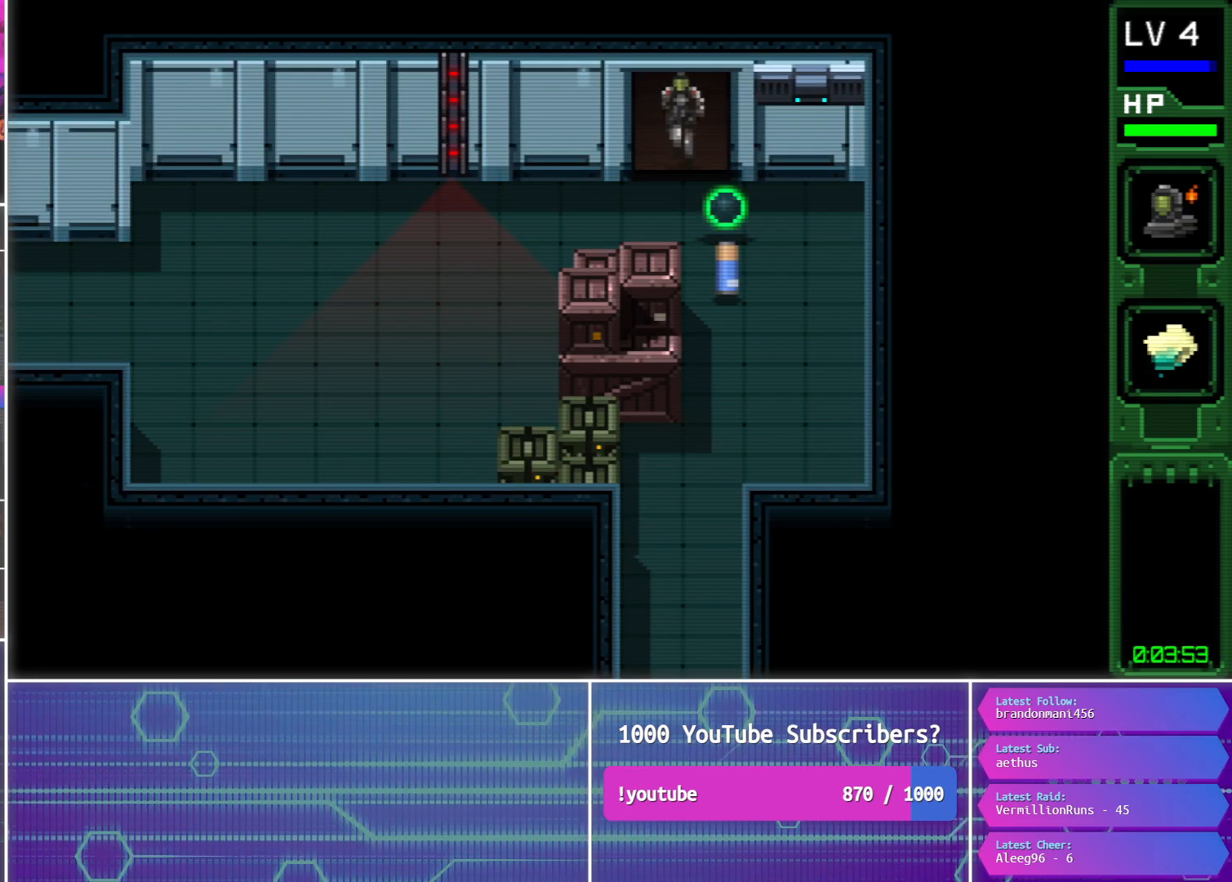
{"buttons": ["DPAD_DOWN", "DPAD_RIGHT"], "events": []}
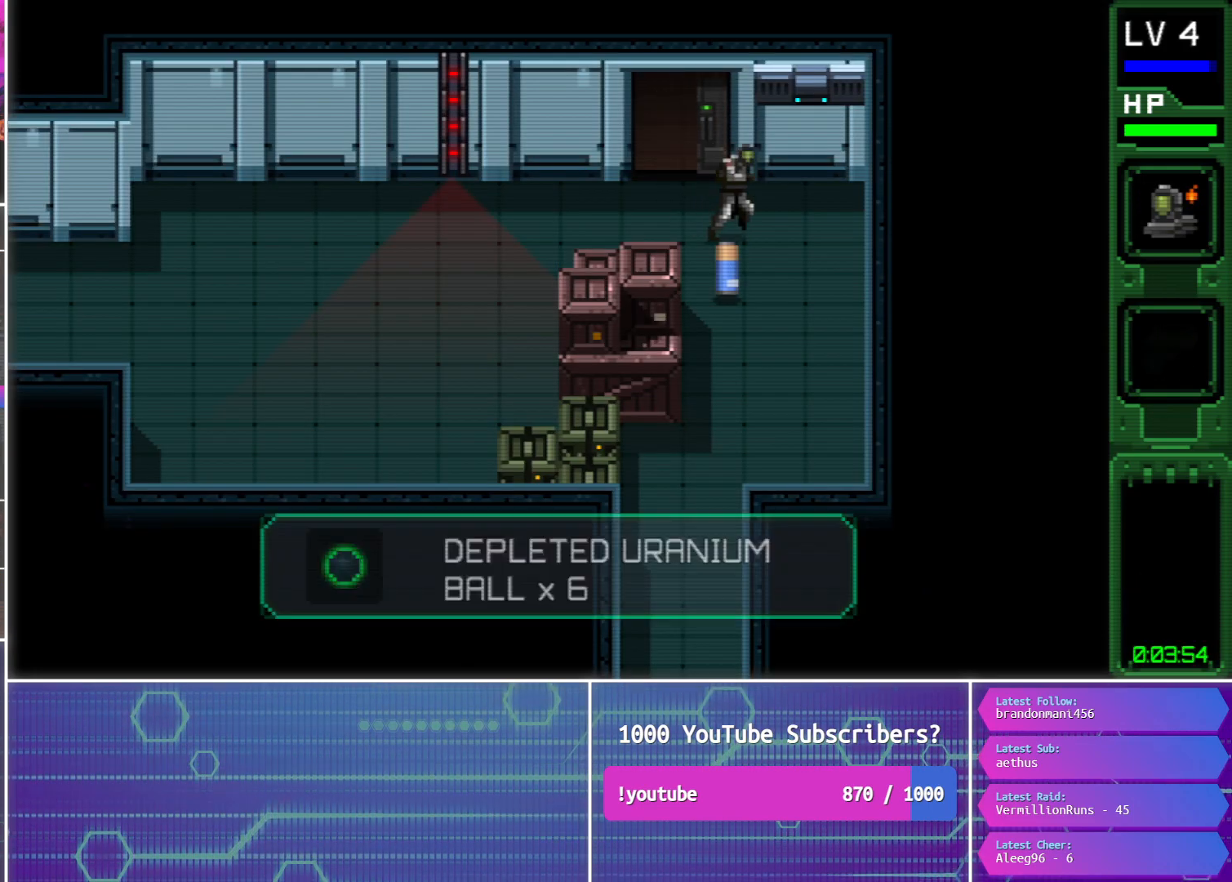
{"buttons": ["DPAD_DOWN"], "events": [[17, "DPAD_RIGHT", "up"]]}
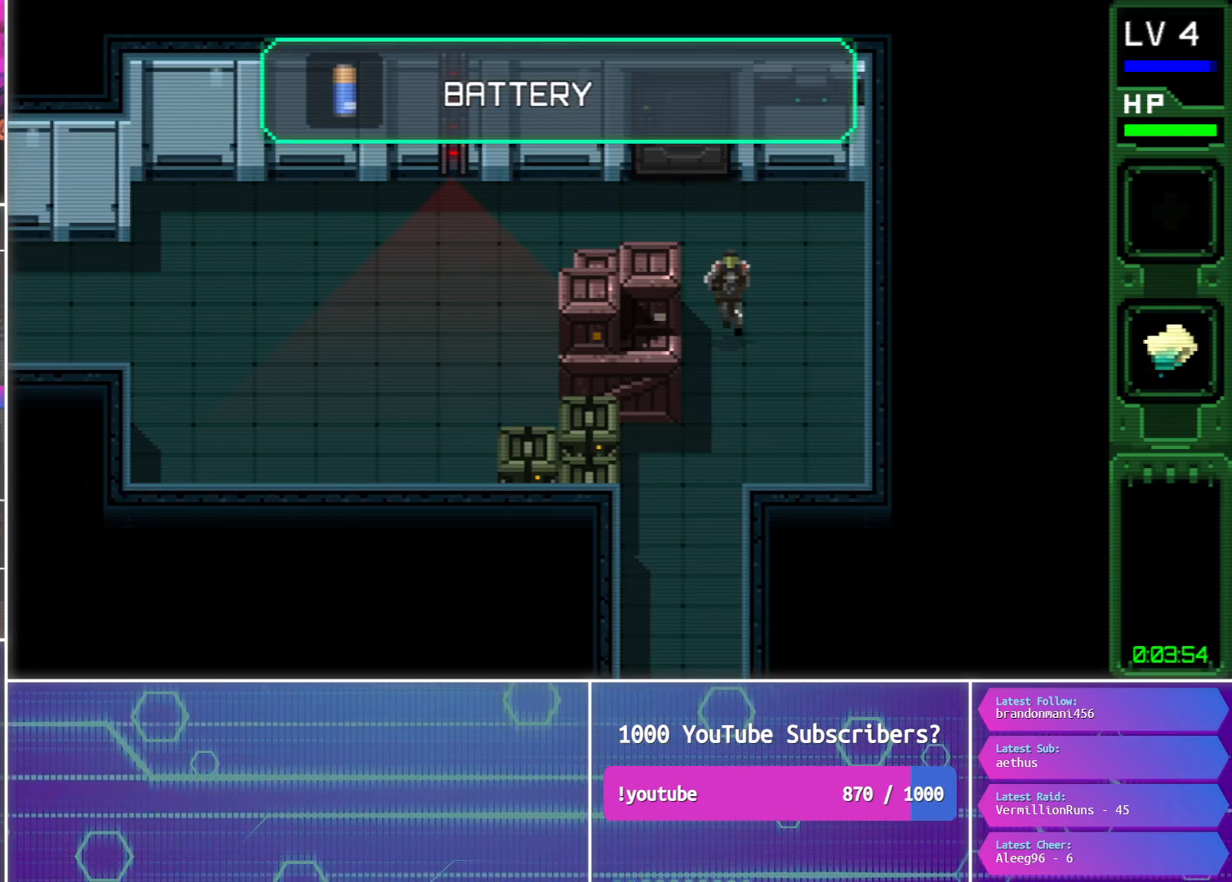
{"buttons": ["DPAD_DOWN"], "events": []}
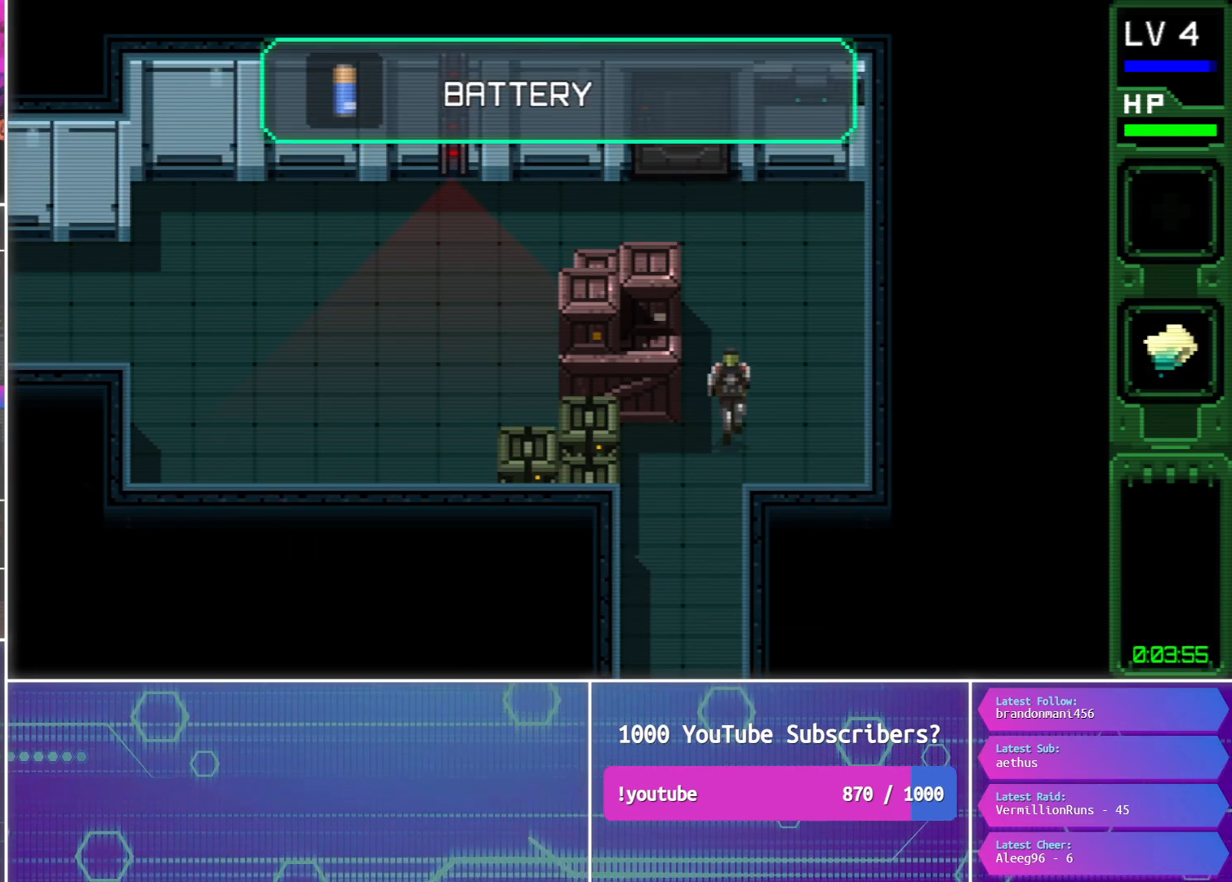
{"buttons": [], "events": [[17, "SQUARE", "down"], [67, "DPAD_LEFT", "down"], [117, "SQUARE", "up"], [183, "DPAD_DOWN", "up"], [267, "CIRCLE", "down"], [300, "DPAD_LEFT", "up"], [383, "CIRCLE", "up"]]}
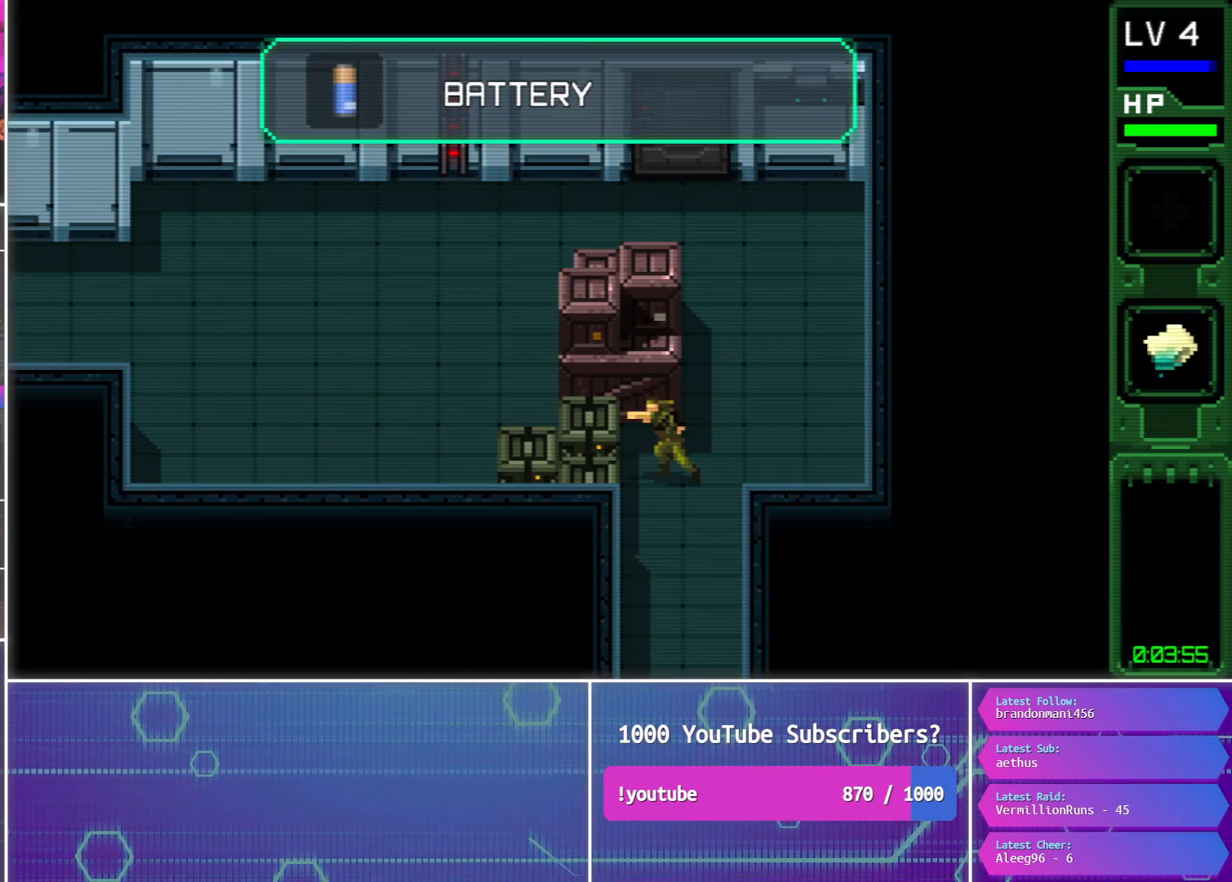
{"buttons": ["DPAD_DOWN", "DPAD_RIGHT"], "events": [[150, "CIRCLE", "down"], [267, "CIRCLE", "up"], [467, "DPAD_DOWN", "down"], [500, "DPAD_RIGHT", "down"]]}
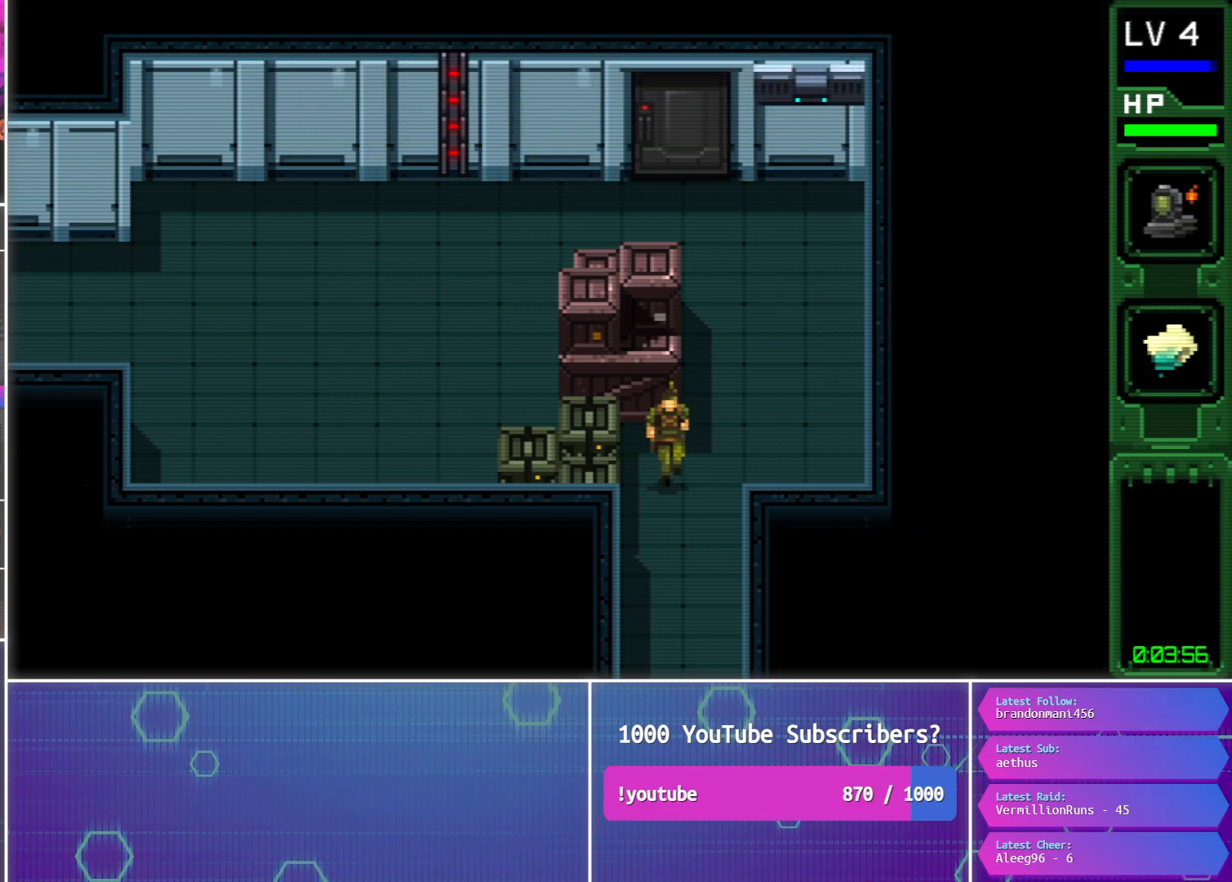
{"buttons": [], "events": [[150, "DPAD_RIGHT", "up"], [217, "DPAD_LEFT", "down"], [350, "CIRCLE", "down"], [350, "DPAD_DOWN", "up"], [433, "DPAD_LEFT", "up"], [467, "CIRCLE", "up"]]}
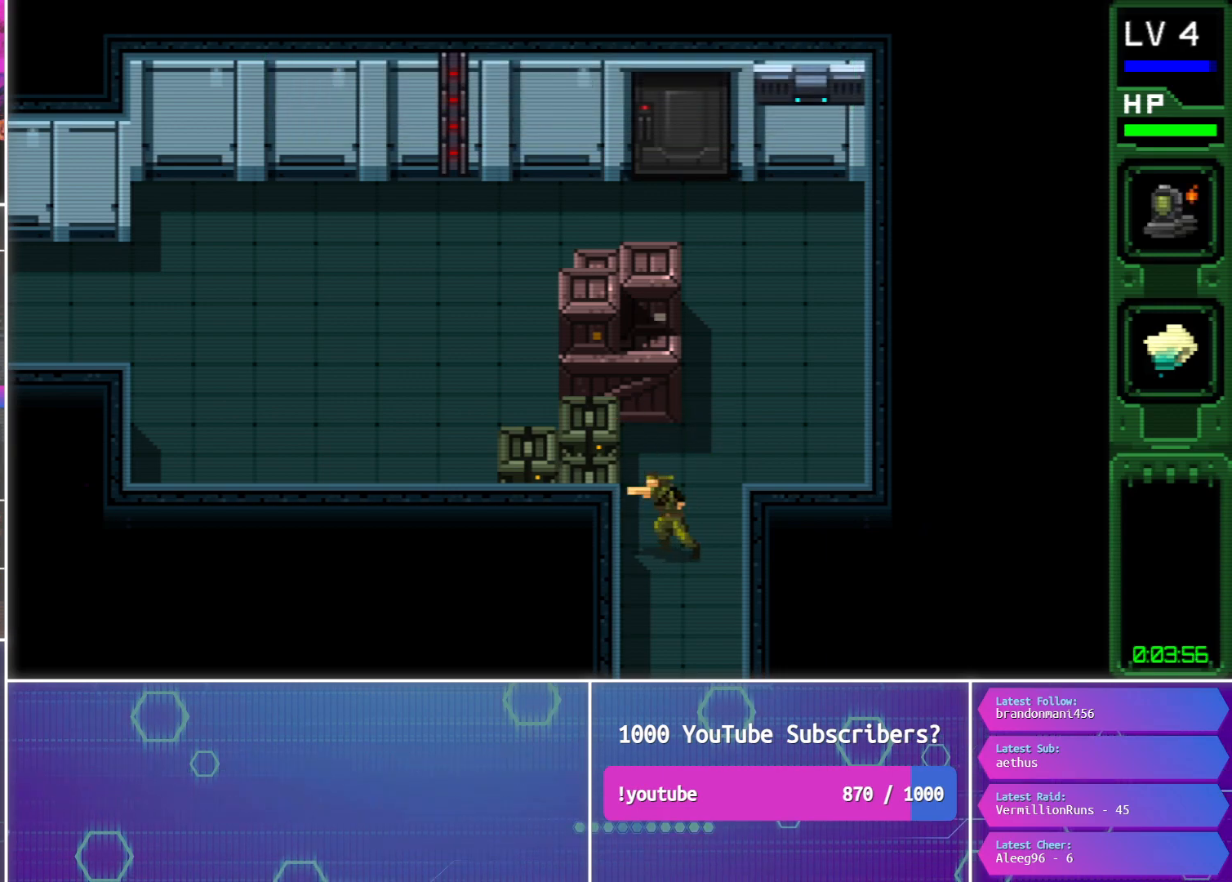
{"buttons": [], "events": [[200, "CIRCLE", "down"], [333, "CIRCLE", "up"]]}
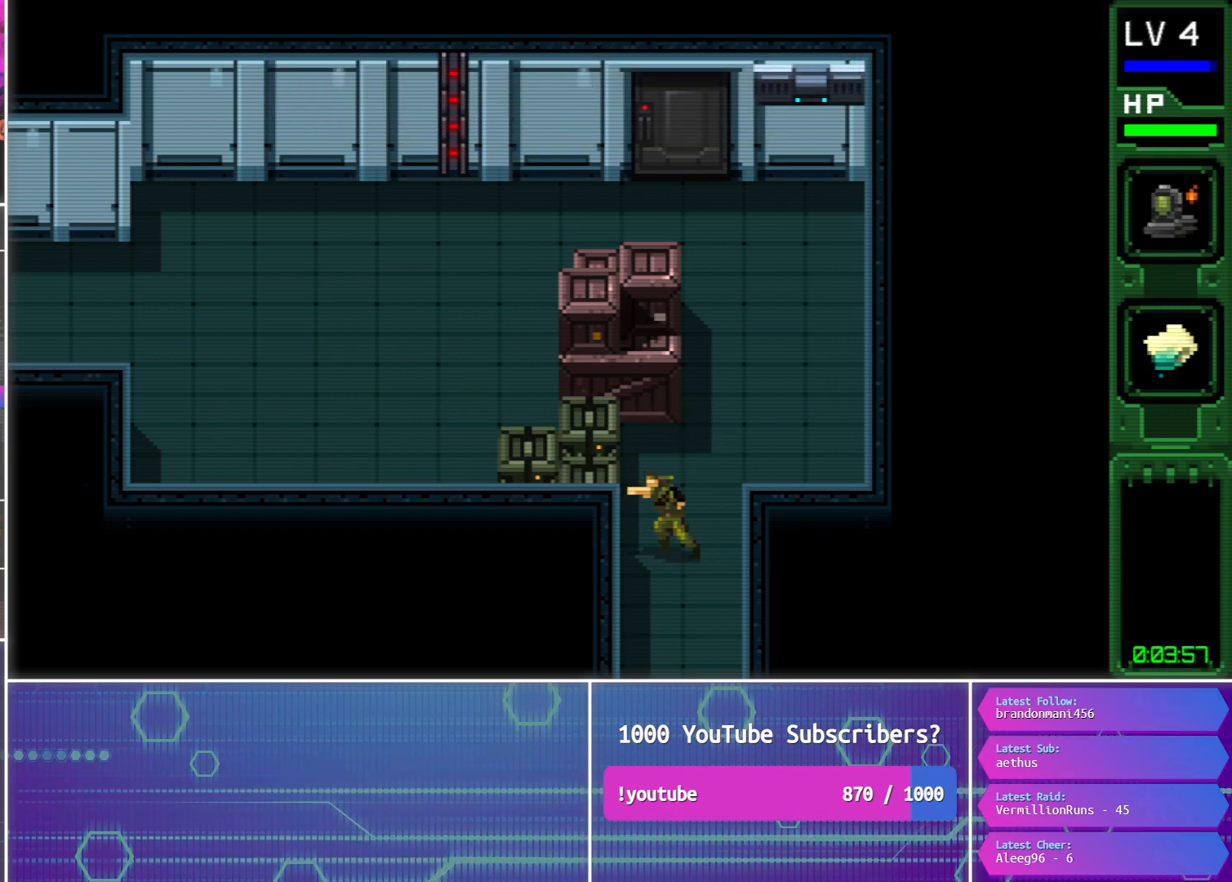
{"buttons": ["SQUARE"], "events": [[67, "CIRCLE", "down"], [200, "CIRCLE", "up"], [350, "DPAD_RIGHT", "down"], [483, "DPAD_RIGHT", "up"], [483, "SQUARE", "down"]]}
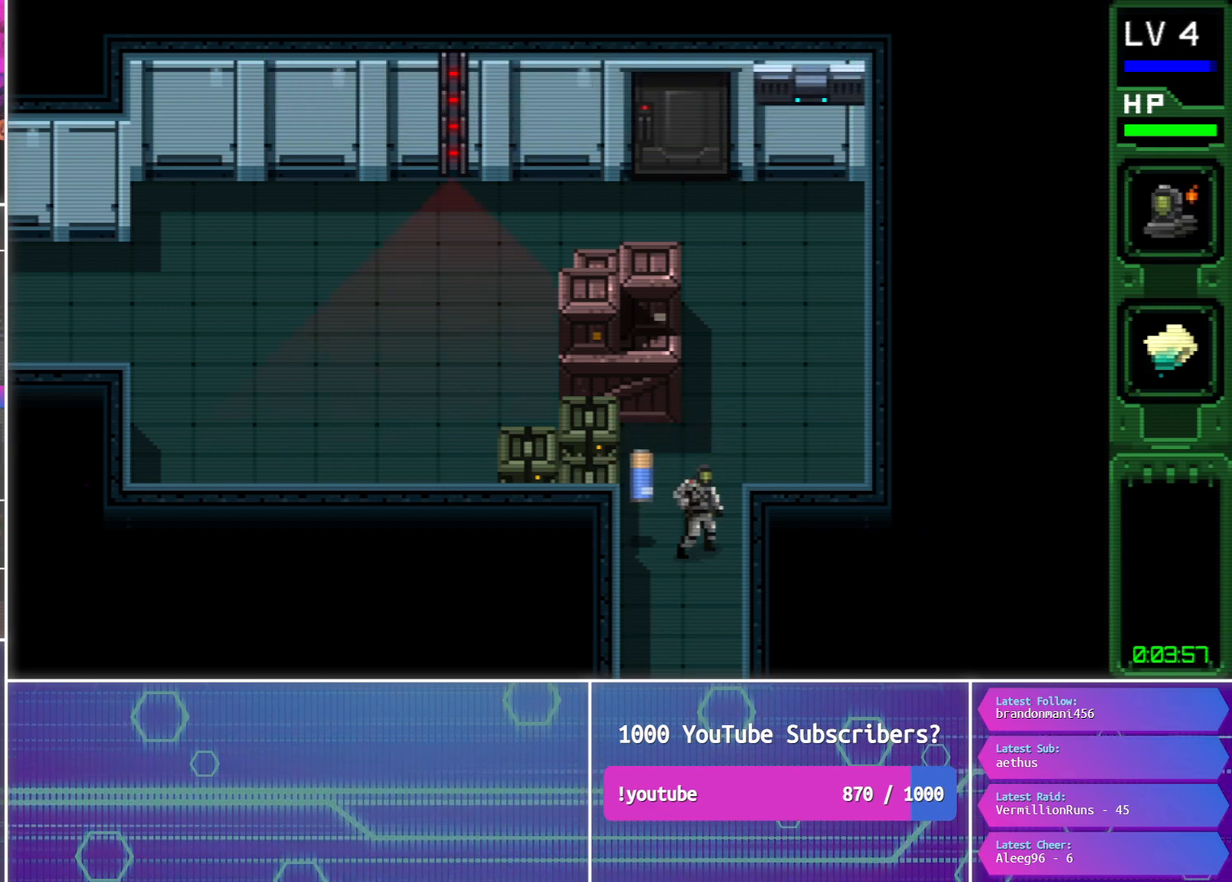
{"buttons": [], "events": [[83, "SQUARE", "up"]]}